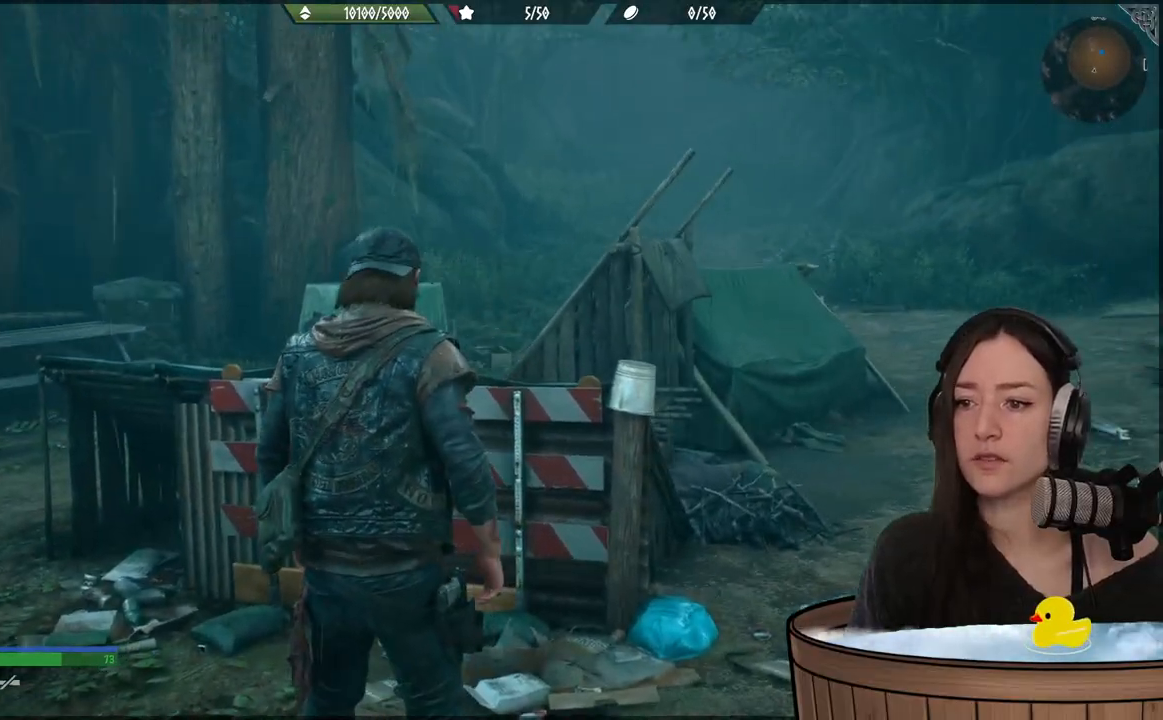
Gameplay with a controller (Xbox layout); each line is a JSON object with the inputs held at the frame after it. "events" lists button and stick changes between this image and that frame as [ms after this image, input, new state], when the widget could be followed in between.
{"buttons": [], "left_stick": "center", "right_stick": "right", "events": [[267, "L2", "up"], [333, "right_stick", "right"]]}
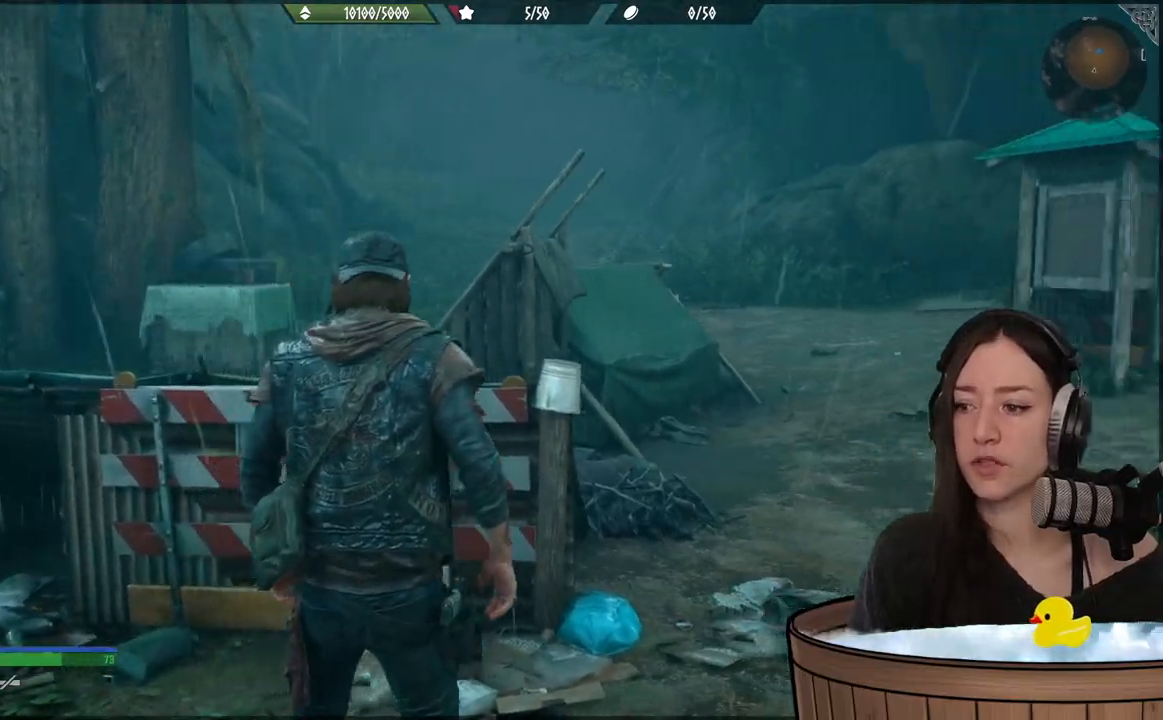
{"buttons": [], "left_stick": "center", "right_stick": "center", "events": [[383, "right_stick", "center"]]}
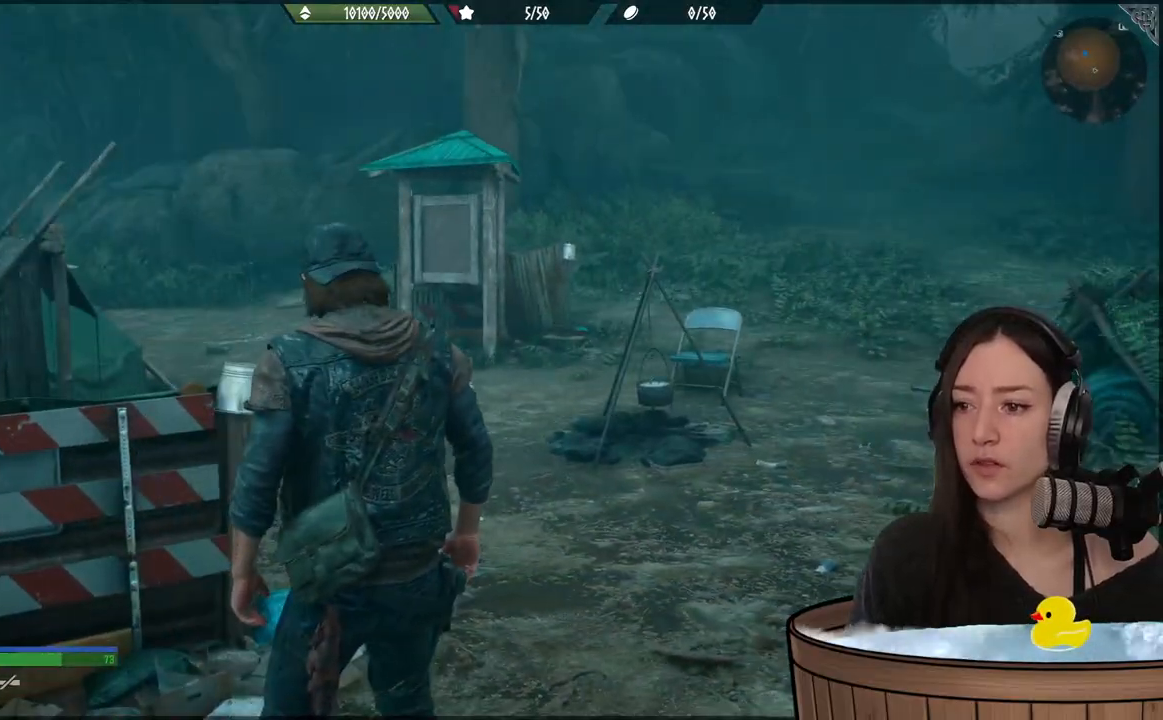
{"buttons": [], "left_stick": "center", "right_stick": "right", "events": [[267, "right_stick", "right"]]}
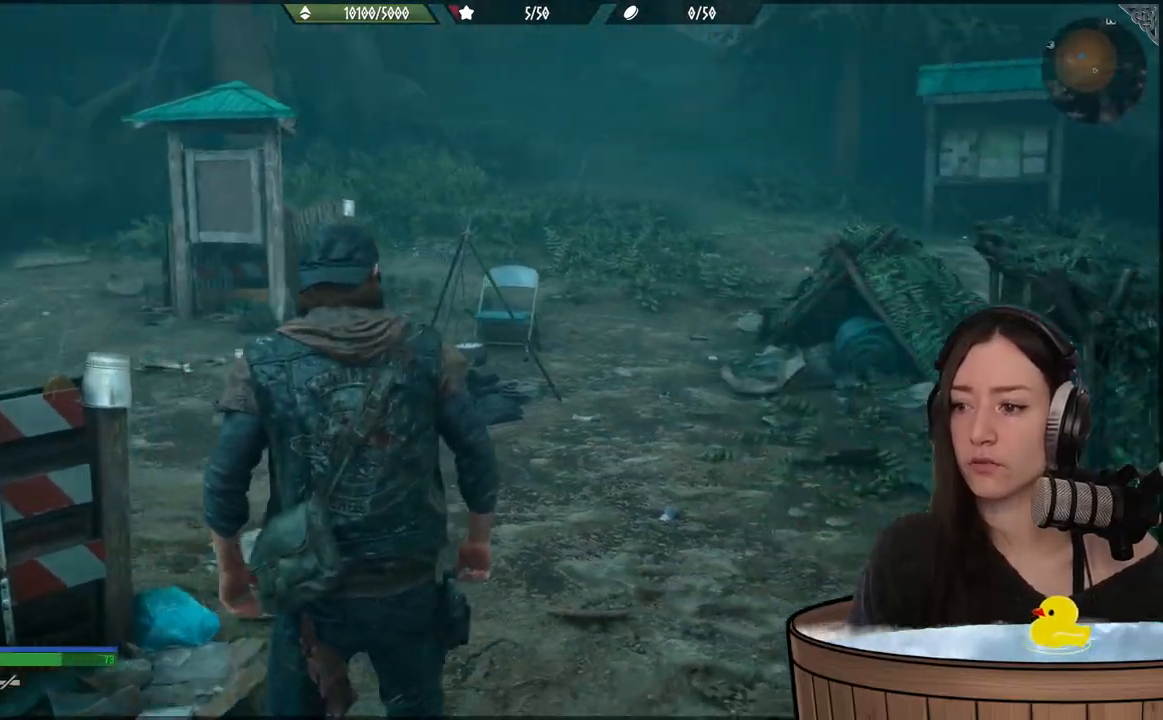
{"buttons": [], "left_stick": "center", "right_stick": "center", "events": [[233, "right_stick", "center"]]}
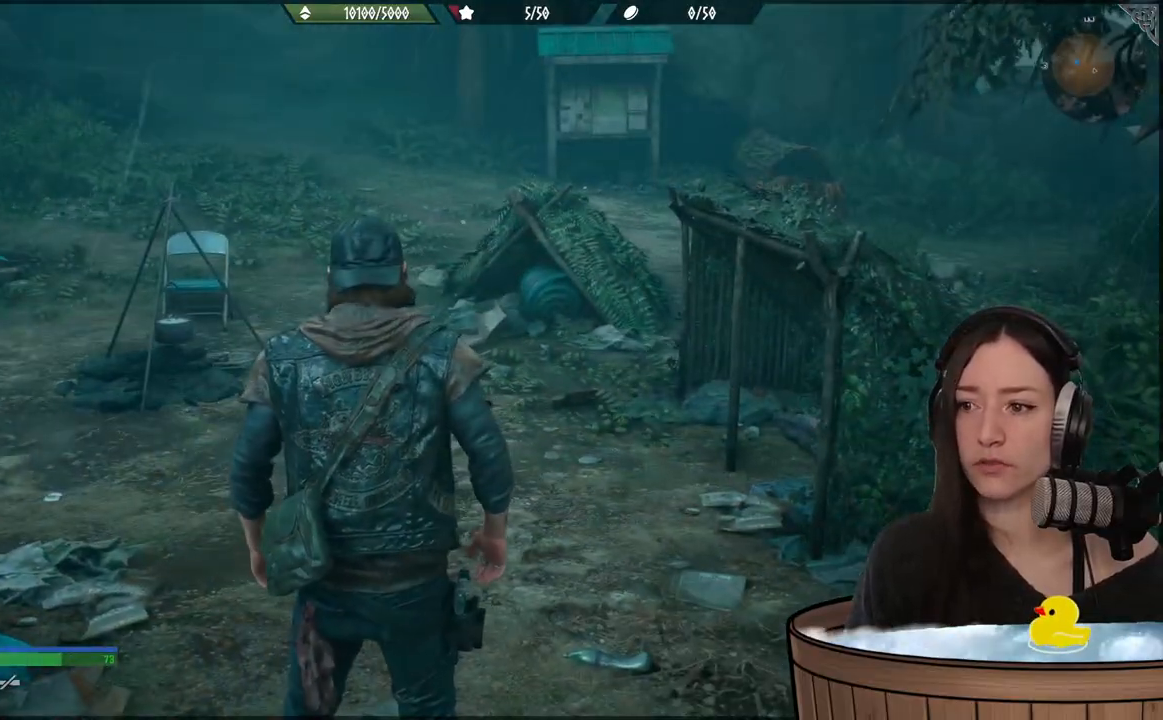
{"buttons": [], "left_stick": "center", "right_stick": "center", "events": []}
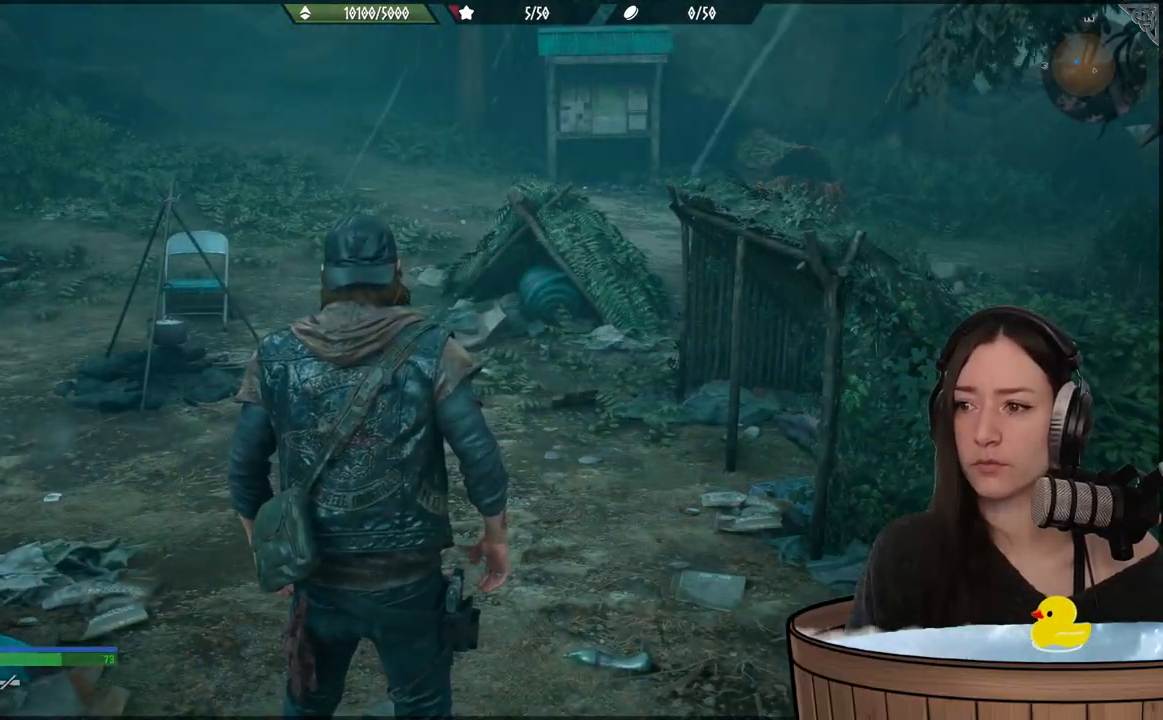
{"buttons": [], "left_stick": "center", "right_stick": "center", "events": []}
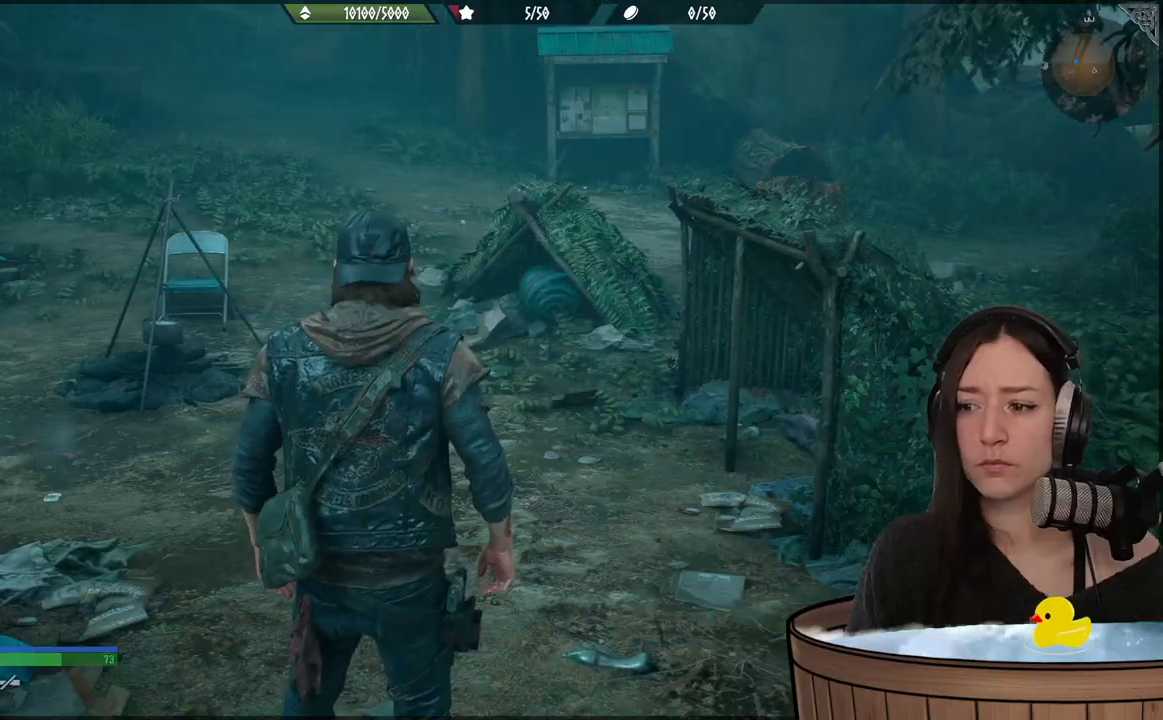
{"buttons": [], "left_stick": "center", "right_stick": "left", "events": [[250, "right_stick", "left"]]}
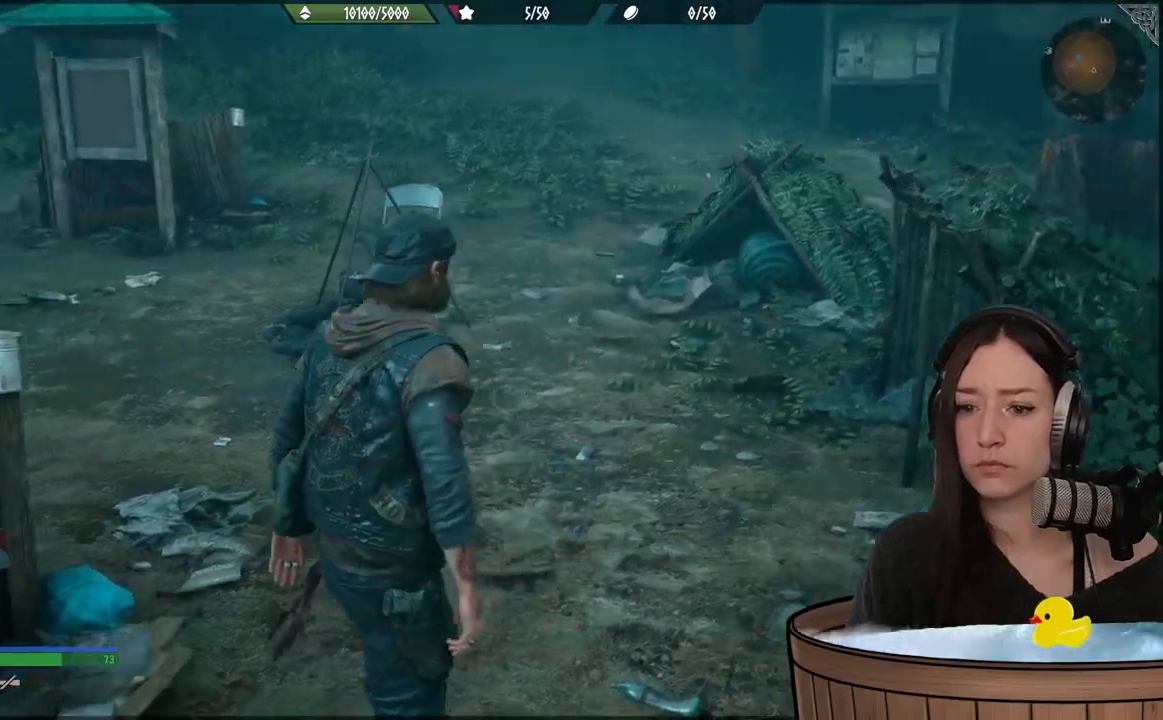
{"buttons": [], "left_stick": "center", "right_stick": "center", "events": [[383, "right_stick", "center"]]}
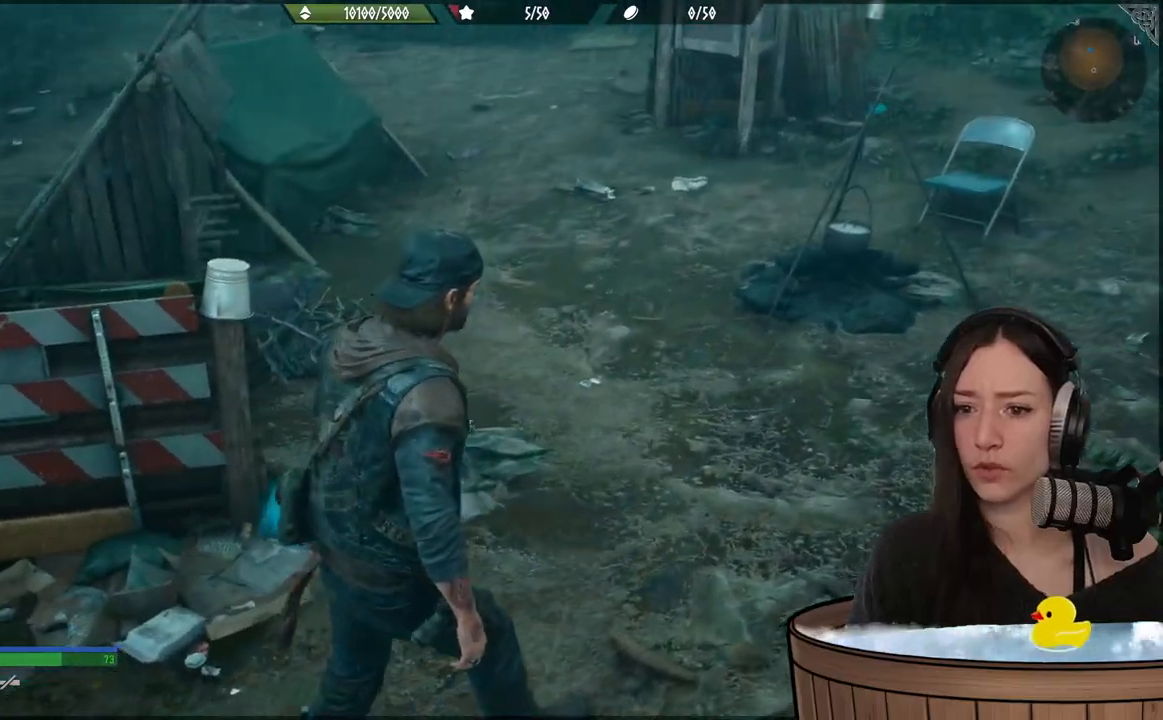
{"buttons": [], "left_stick": "center", "right_stick": "center", "events": [[233, "right_stick", "left"], [367, "right_stick", "center"]]}
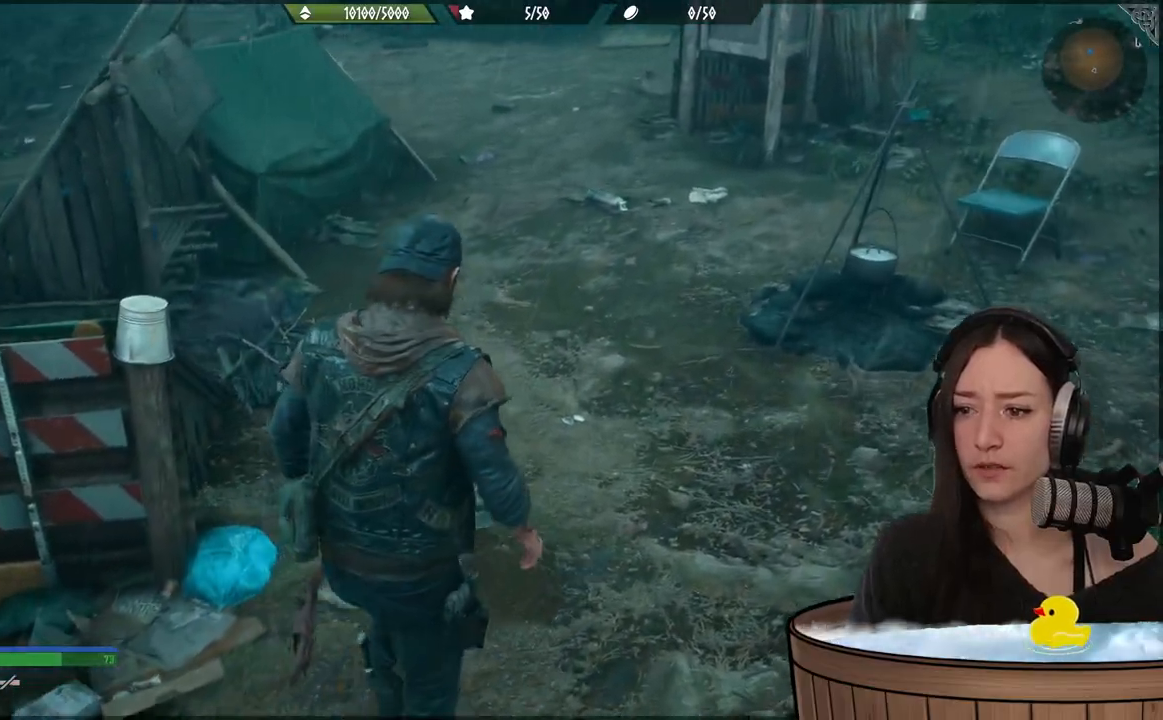
{"buttons": [], "left_stick": "center", "right_stick": "center", "events": []}
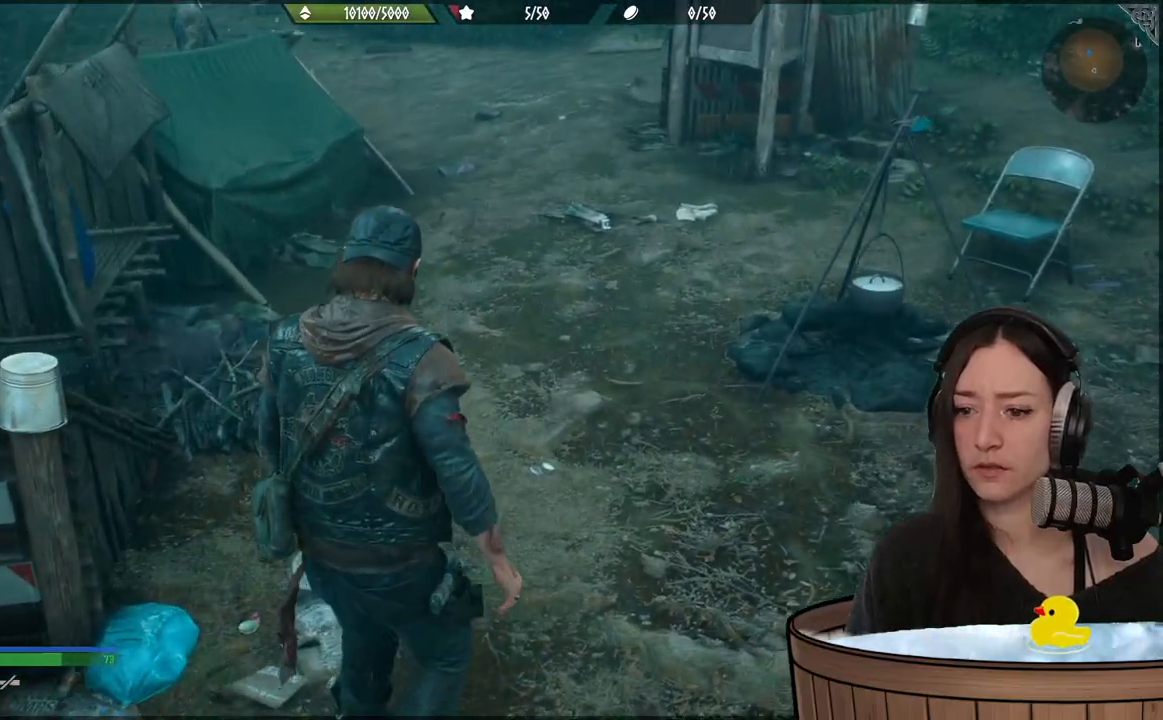
{"buttons": [], "left_stick": "center", "right_stick": "center", "events": []}
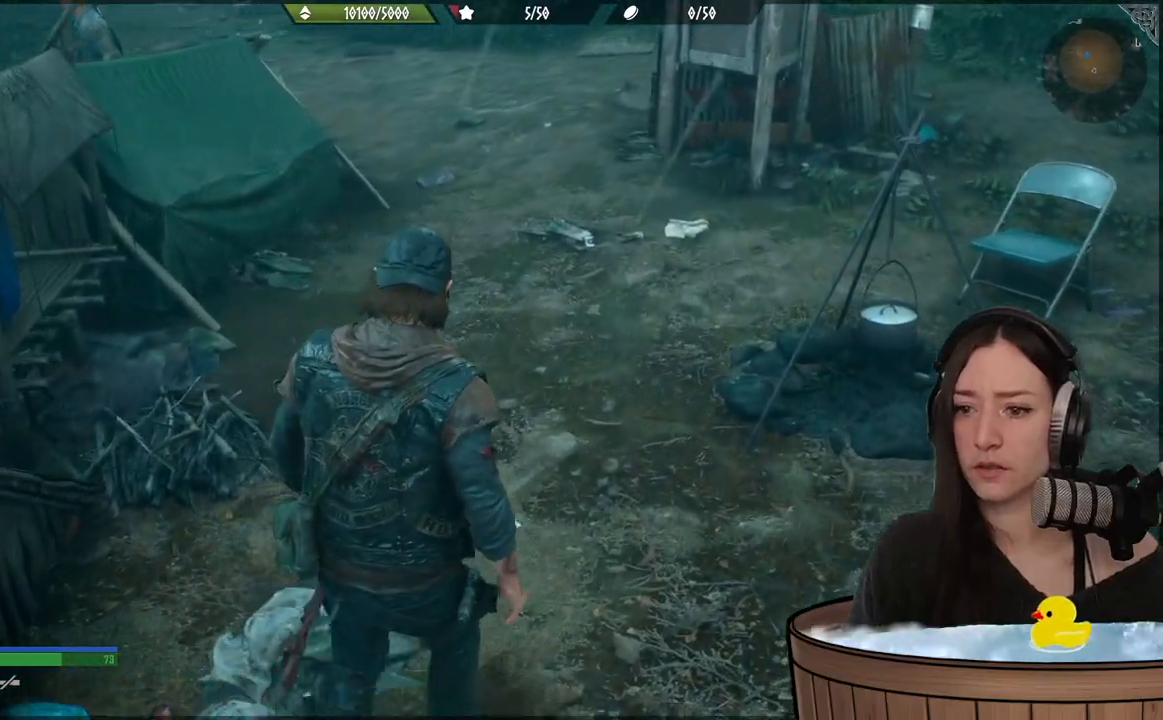
{"buttons": [], "left_stick": "center", "right_stick": "center", "events": []}
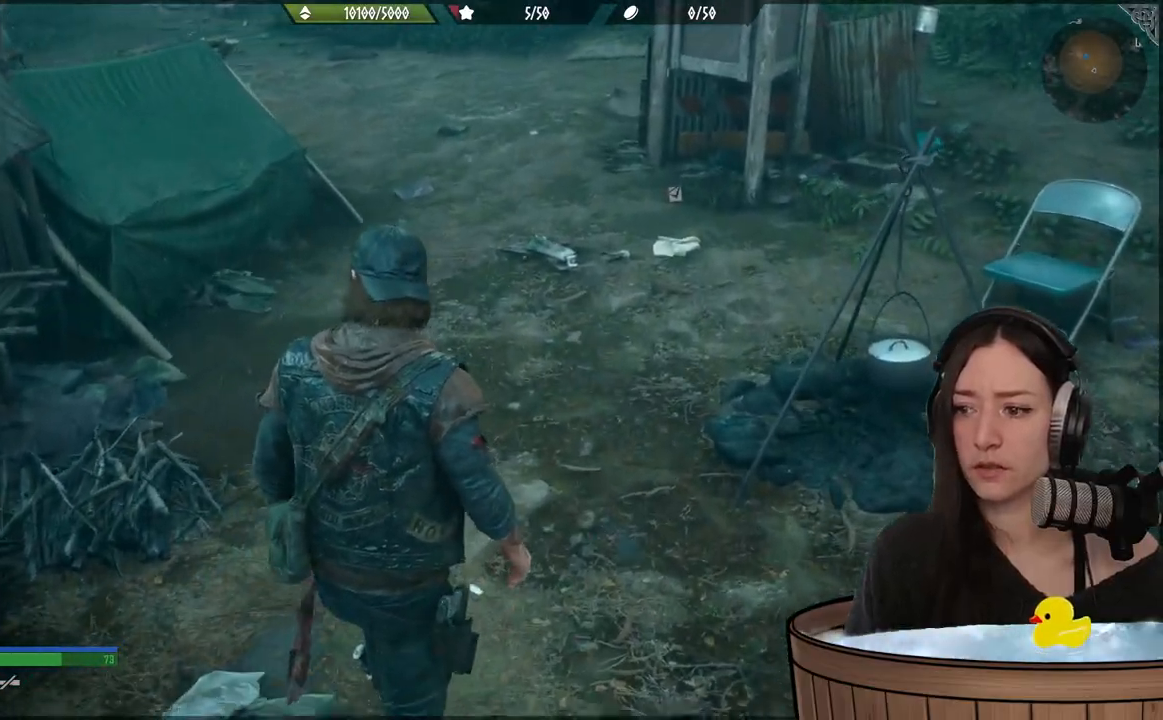
{"buttons": [], "left_stick": "down-left", "right_stick": "center", "events": [[67, "left_stick", "down-left"]]}
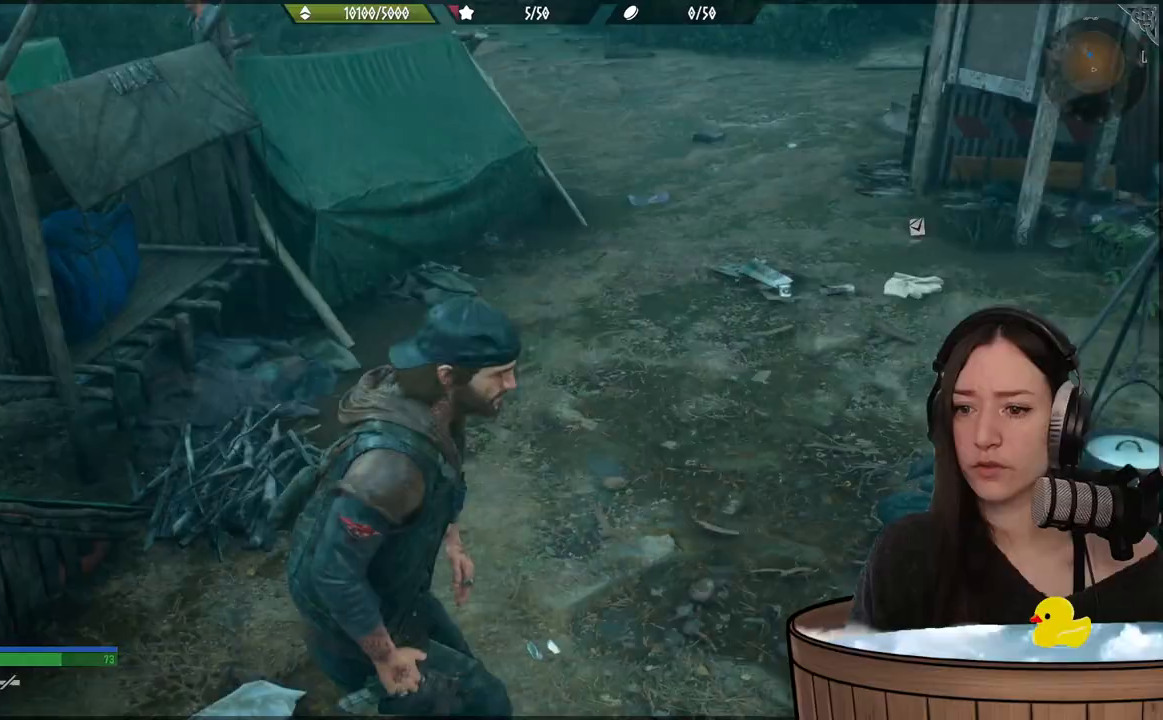
{"buttons": [], "left_stick": "center", "right_stick": "center", "events": [[67, "left_stick", "up-right"], [133, "left_stick", "center"]]}
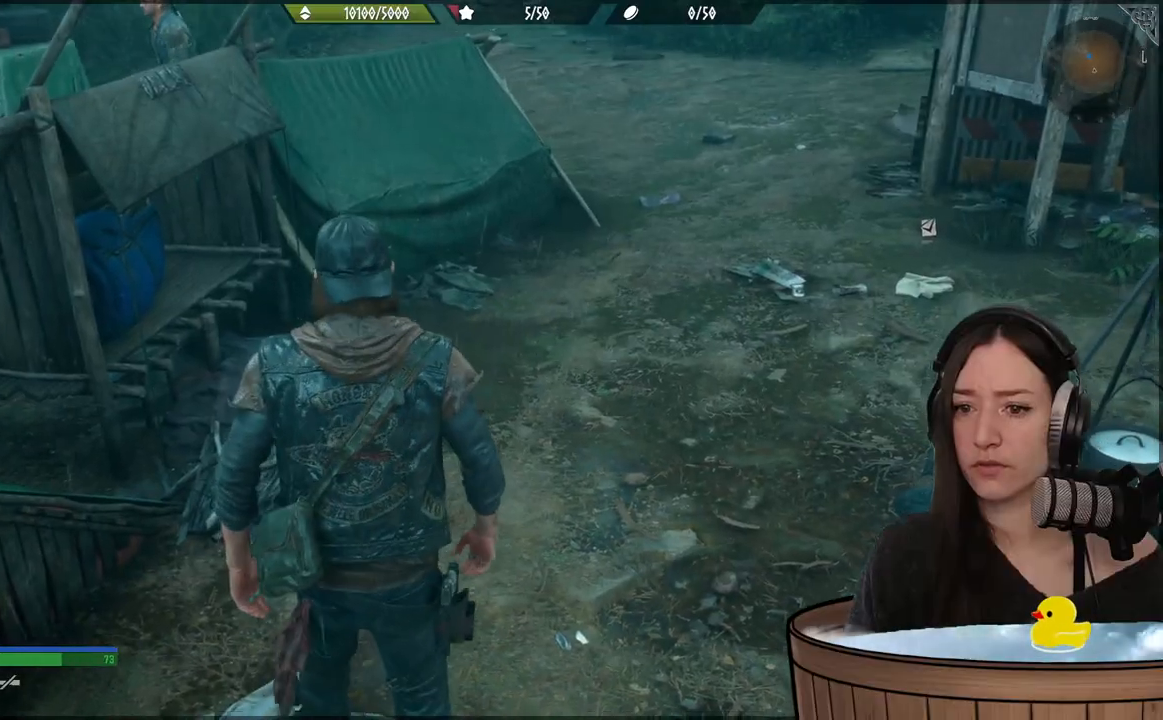
{"buttons": [], "left_stick": "up-right", "right_stick": "center", "events": [[367, "left_stick", "up-right"]]}
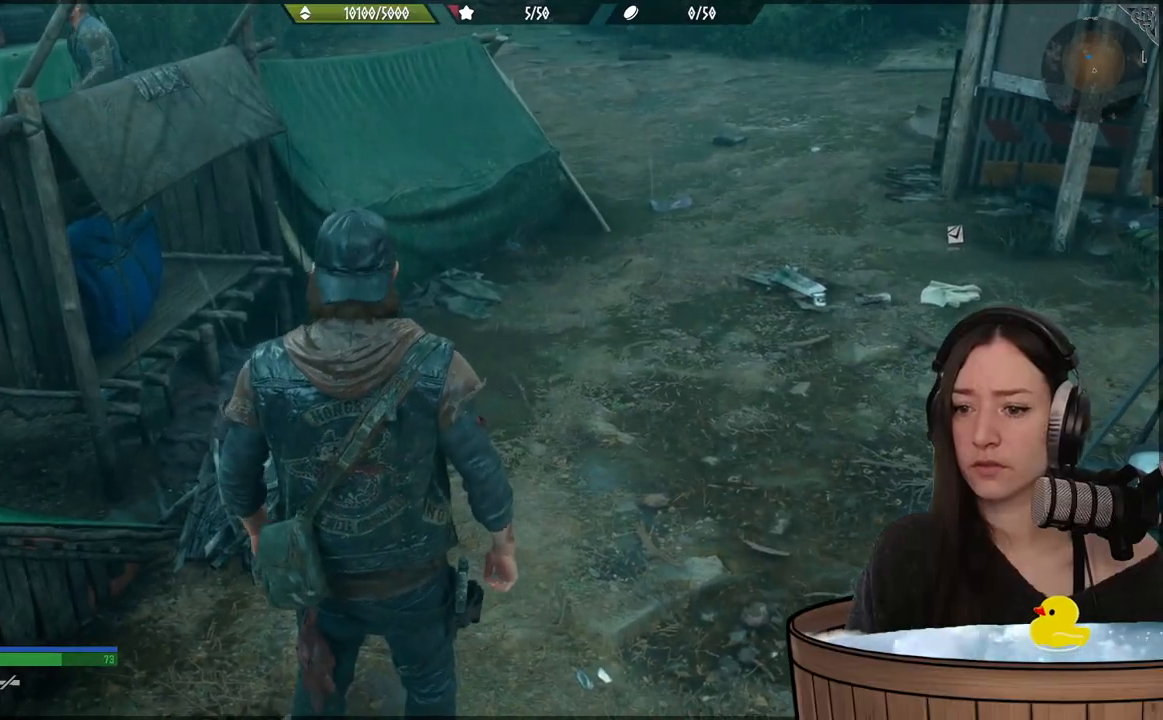
{"buttons": [], "left_stick": "center", "right_stick": "center", "events": [[483, "left_stick", "center"]]}
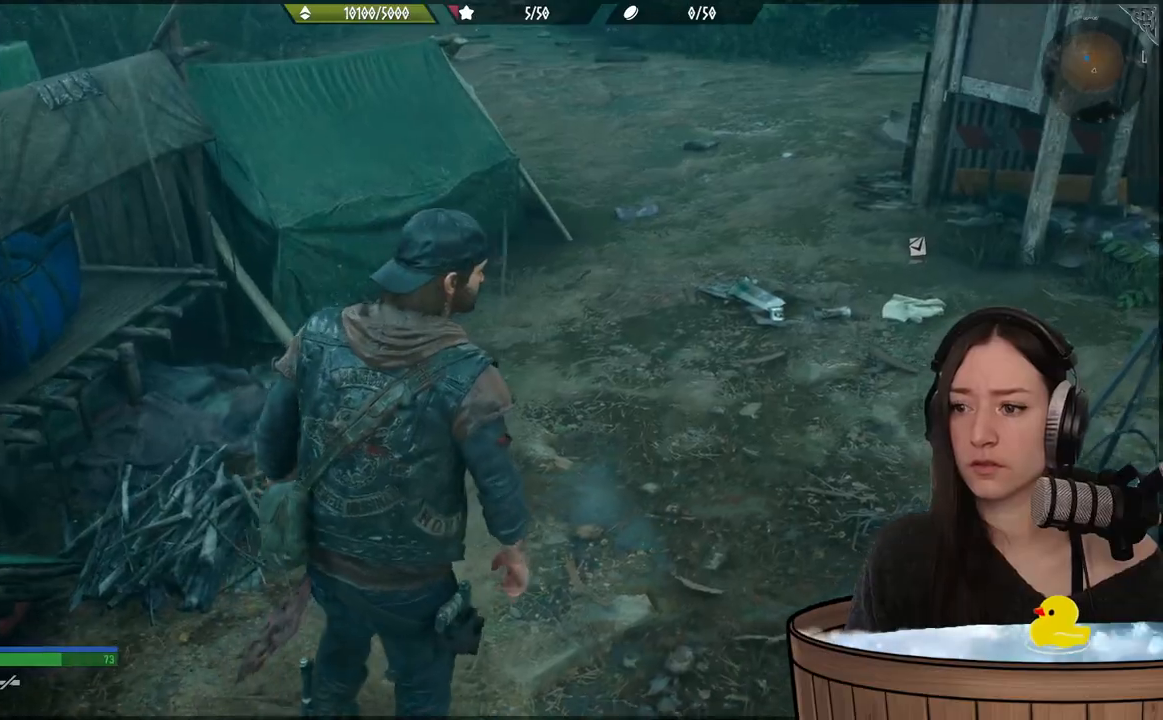
{"buttons": [], "left_stick": "center", "right_stick": "center", "events": []}
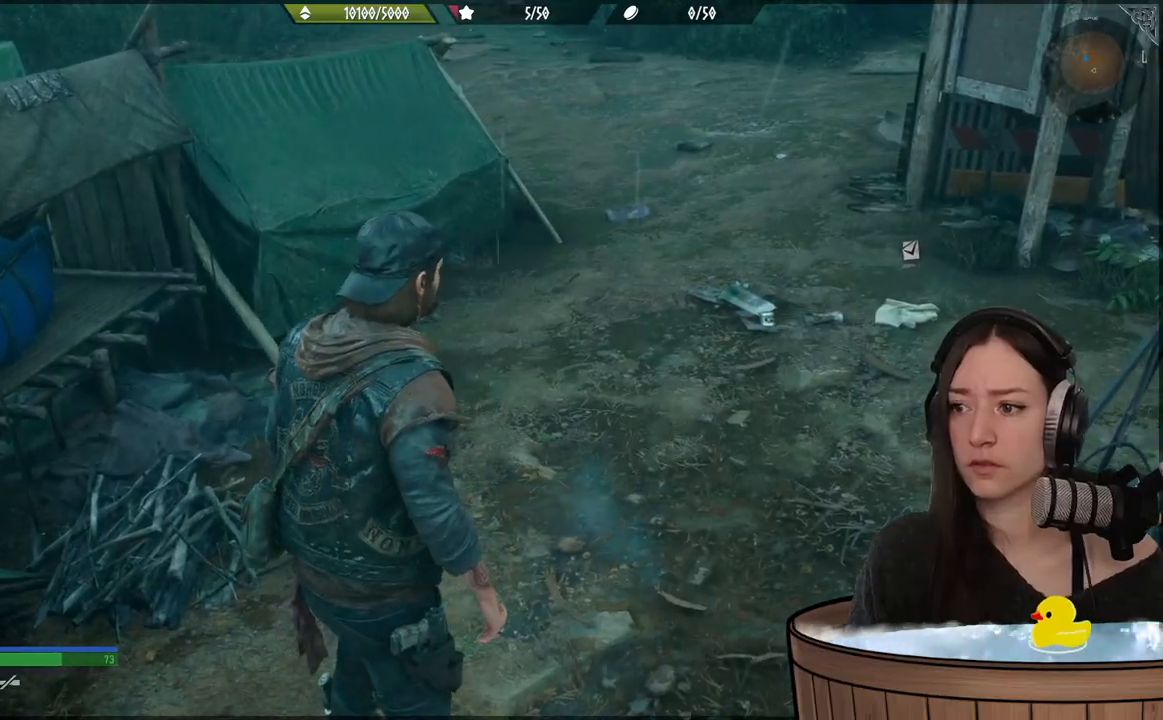
{"buttons": [], "left_stick": "up-right", "right_stick": "down-right", "events": [[67, "left_stick", "up"], [400, "right_stick", "down-right"], [467, "left_stick", "up-right"]]}
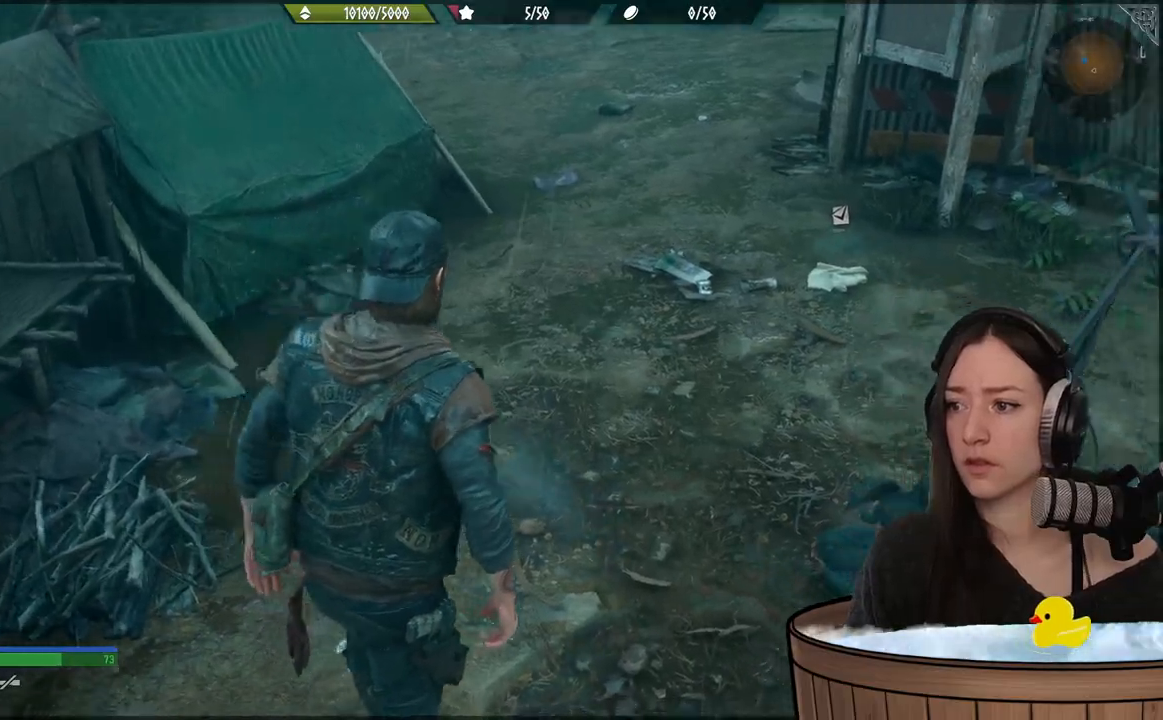
{"buttons": [], "left_stick": "up-right", "right_stick": "center", "events": [[133, "right_stick", "center"]]}
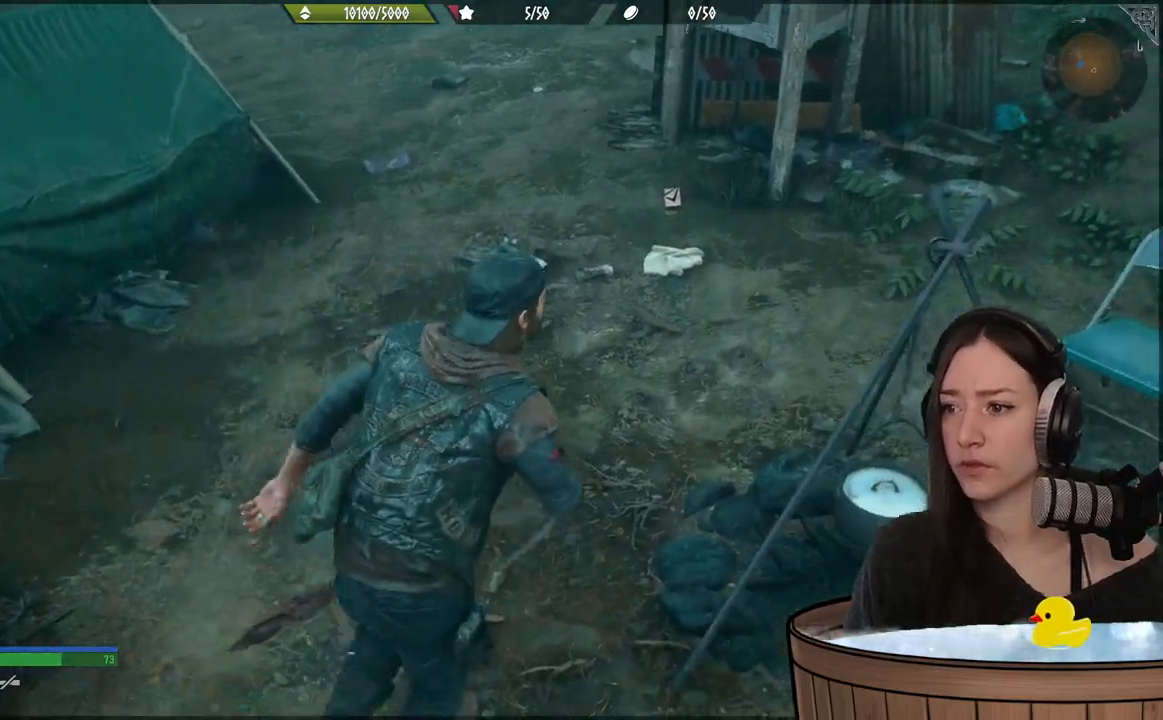
{"buttons": [], "left_stick": "center", "right_stick": "center", "events": [[150, "left_stick", "up"], [300, "left_stick", "center"]]}
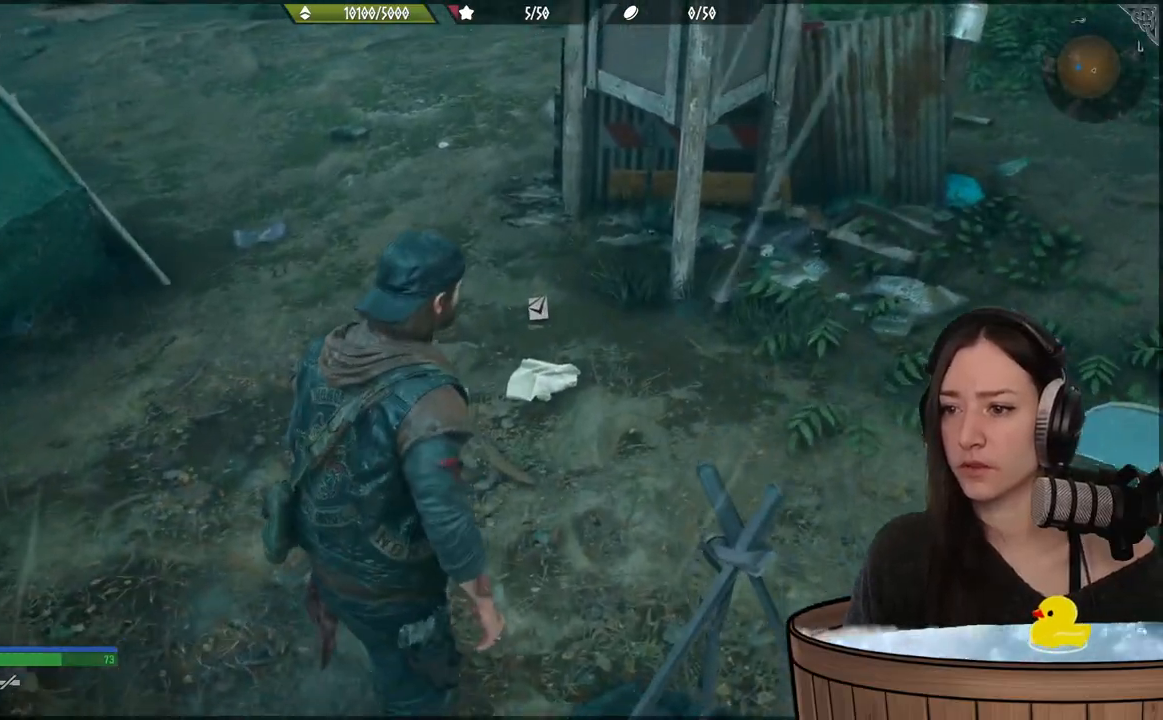
{"buttons": [], "left_stick": "up", "right_stick": "center", "events": [[167, "left_stick", "up"], [250, "right_stick", "down-left"], [383, "right_stick", "center"]]}
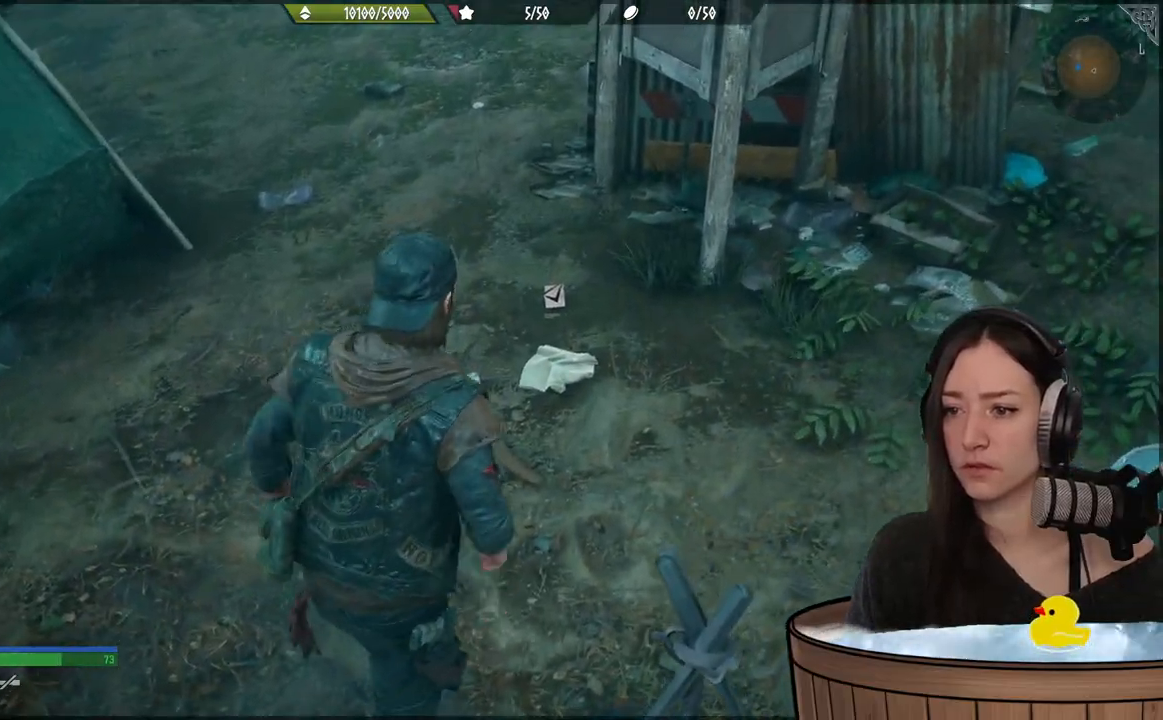
{"buttons": [], "left_stick": "up", "right_stick": "center", "events": []}
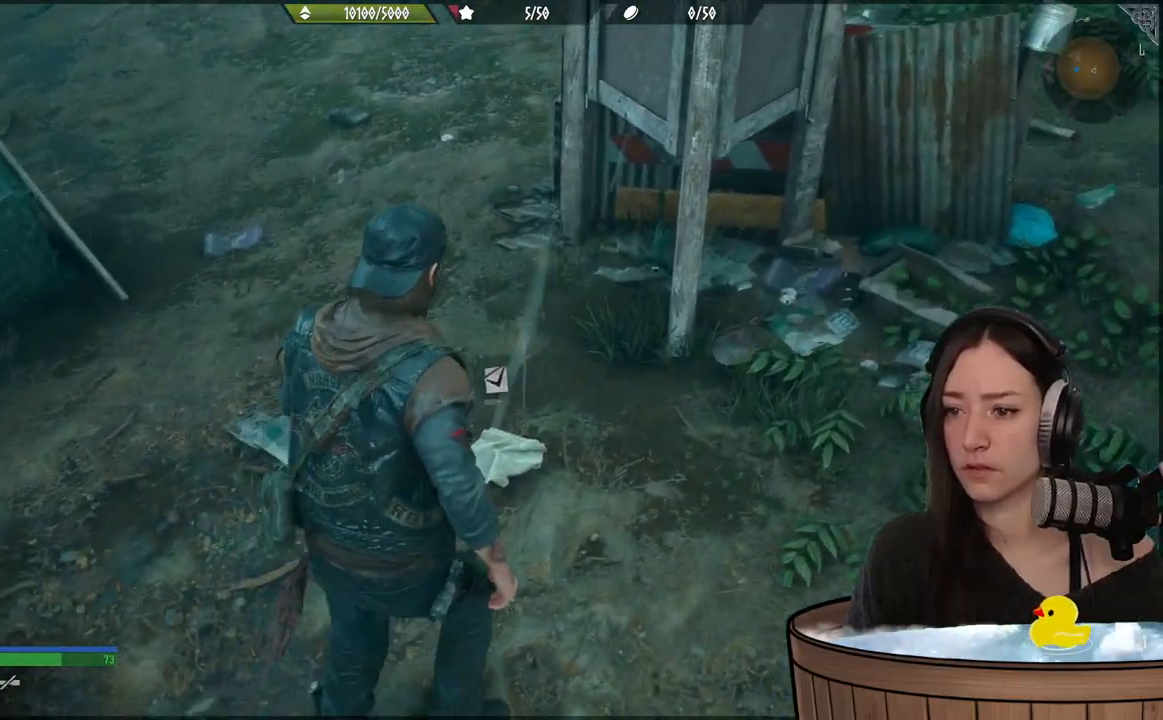
{"buttons": [], "left_stick": "up", "right_stick": "center", "events": [[17, "right_stick", "down-left"], [267, "right_stick", "center"]]}
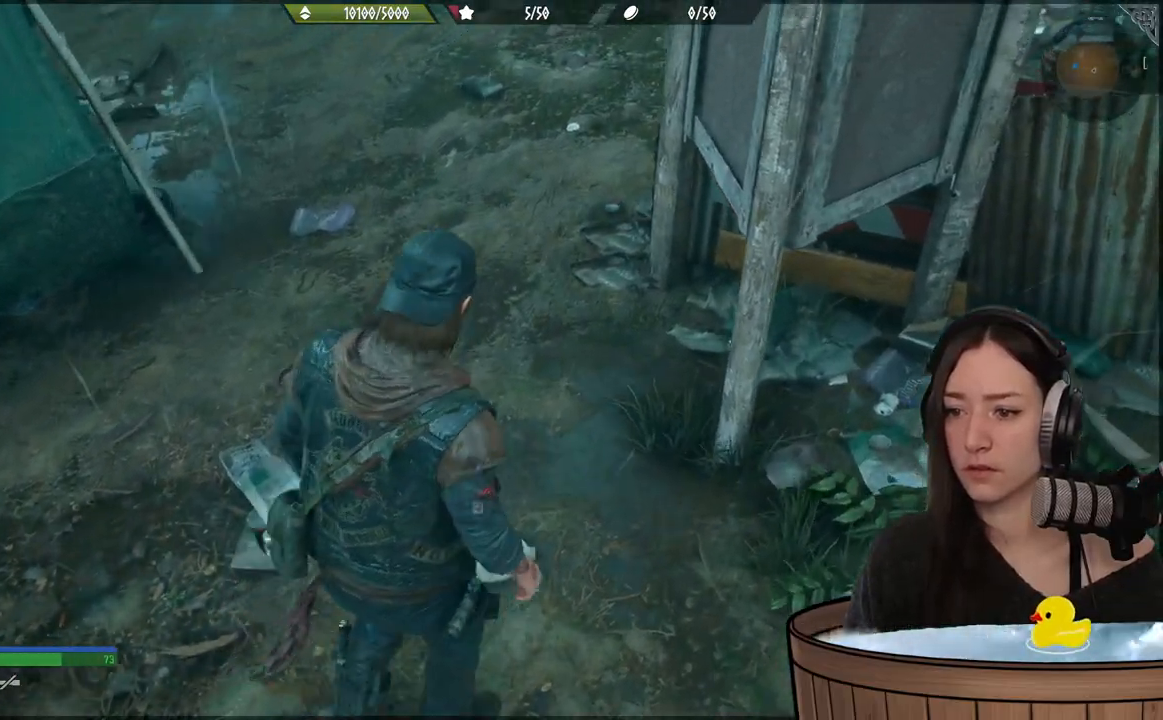
{"buttons": ["X"], "left_stick": "center", "right_stick": "center", "events": [[83, "left_stick", "center"], [100, "X", "down"]]}
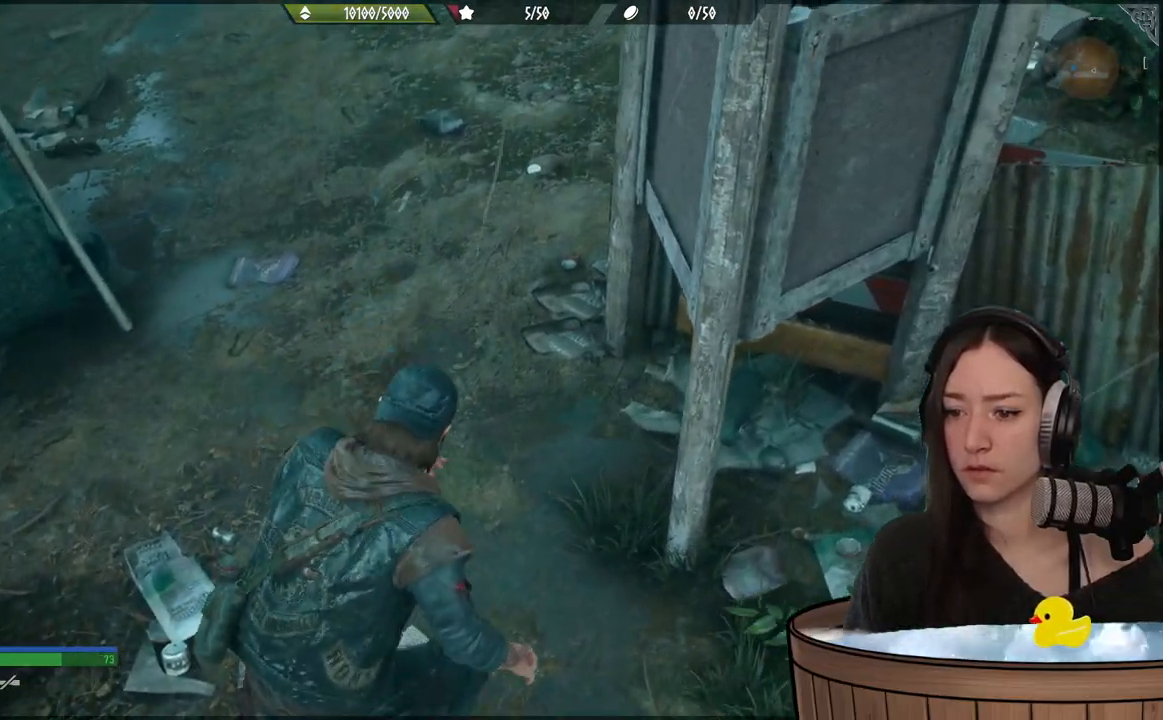
{"buttons": [], "left_stick": "center", "right_stick": "center", "events": [[317, "X", "up"]]}
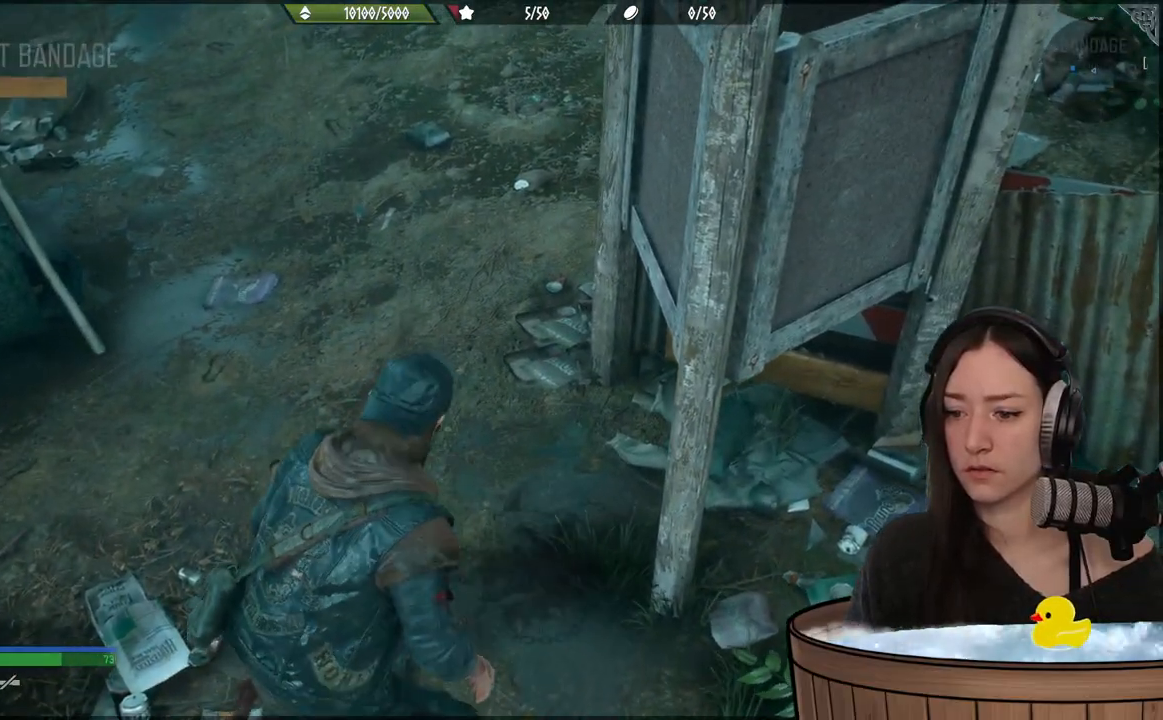
{"buttons": [], "left_stick": "center", "right_stick": "left", "events": [[283, "right_stick", "left"]]}
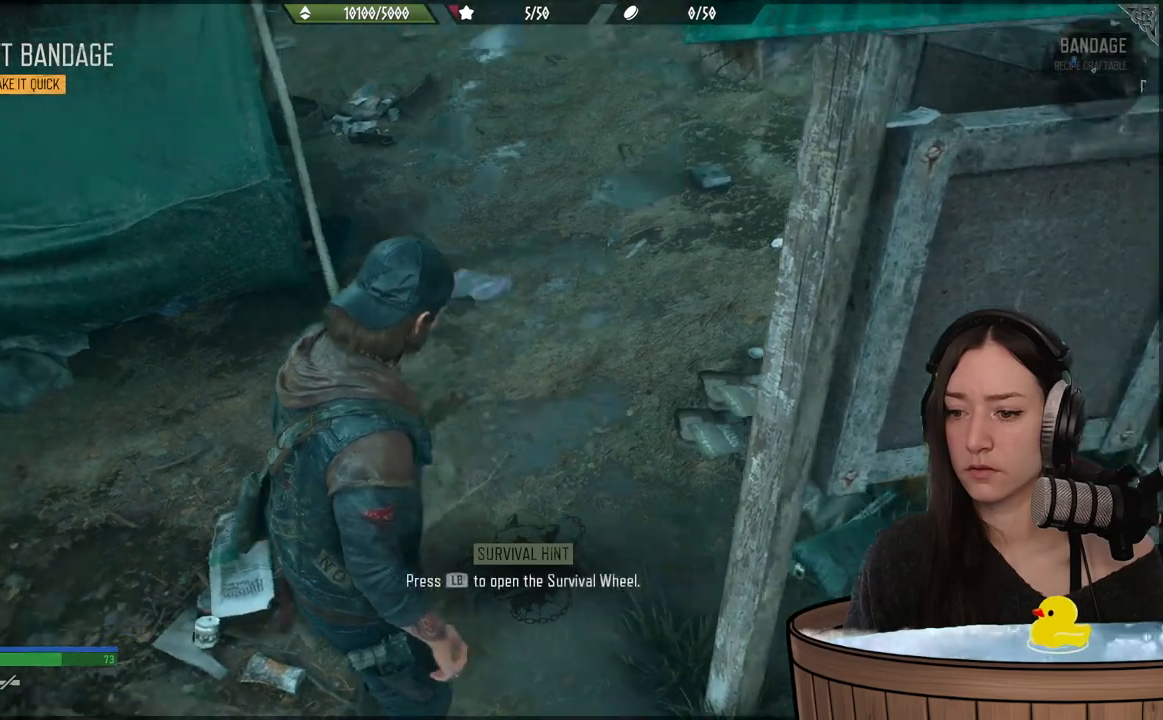
{"buttons": [], "left_stick": "down-left", "right_stick": "center", "events": [[83, "right_stick", "up-left"], [267, "right_stick", "center"], [400, "left_stick", "down-left"]]}
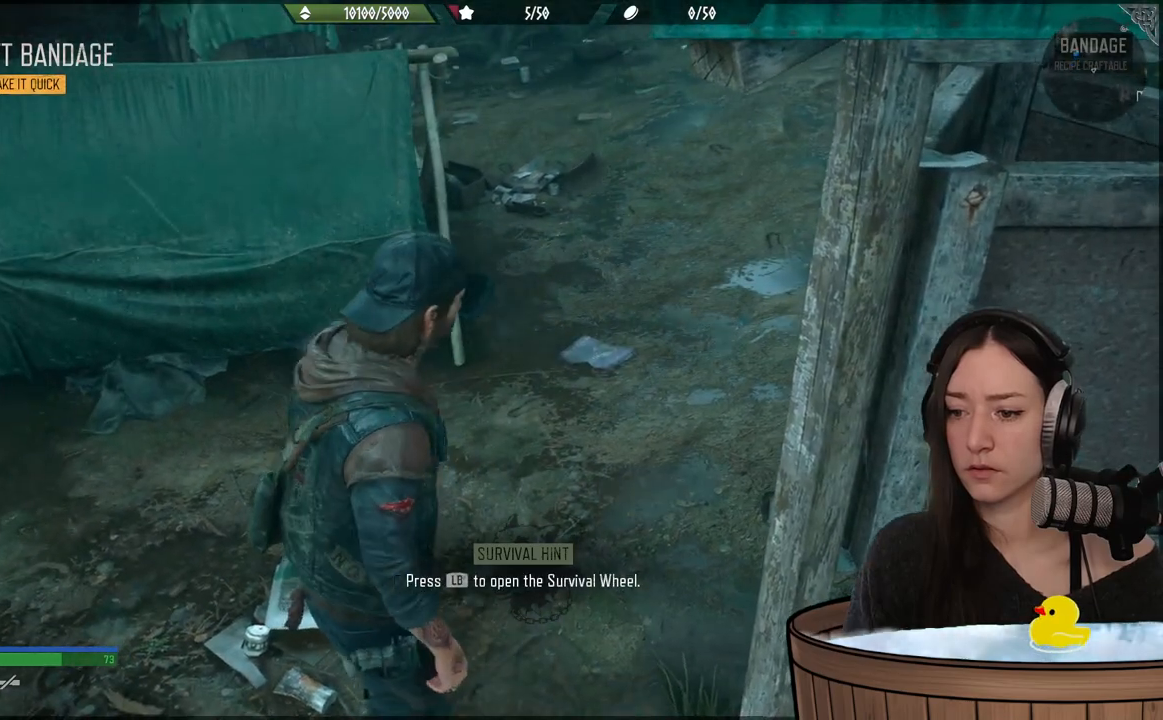
{"buttons": [], "left_stick": "down-left", "right_stick": "center", "events": []}
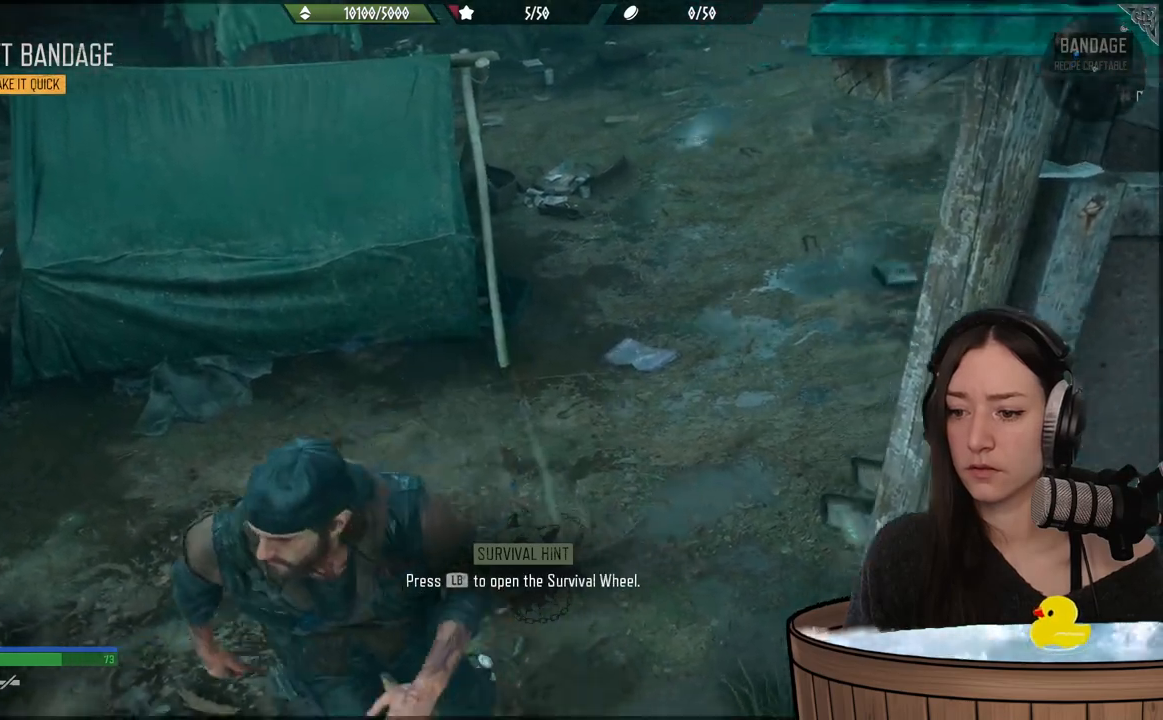
{"buttons": [], "left_stick": "up", "right_stick": "up", "events": [[33, "left_stick", "left"], [133, "left_stick", "up"], [450, "right_stick", "up"]]}
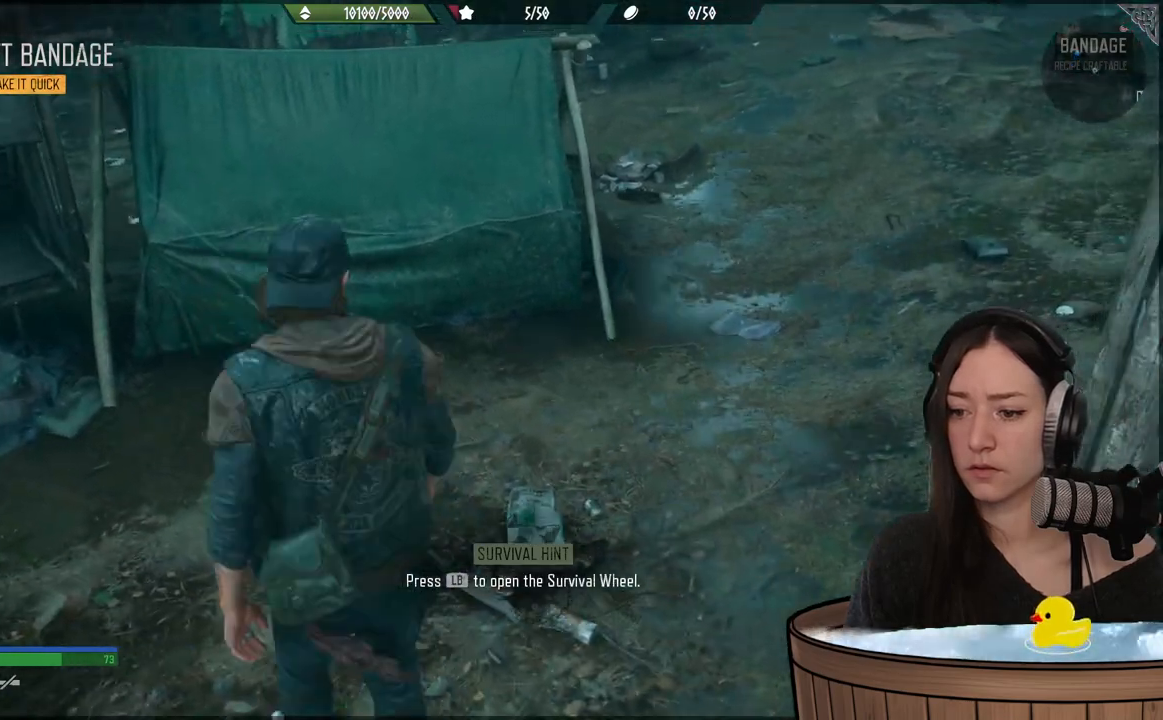
{"buttons": [], "left_stick": "up", "right_stick": "center", "events": [[117, "left_stick", "center"], [117, "right_stick", "center"], [383, "left_stick", "up"]]}